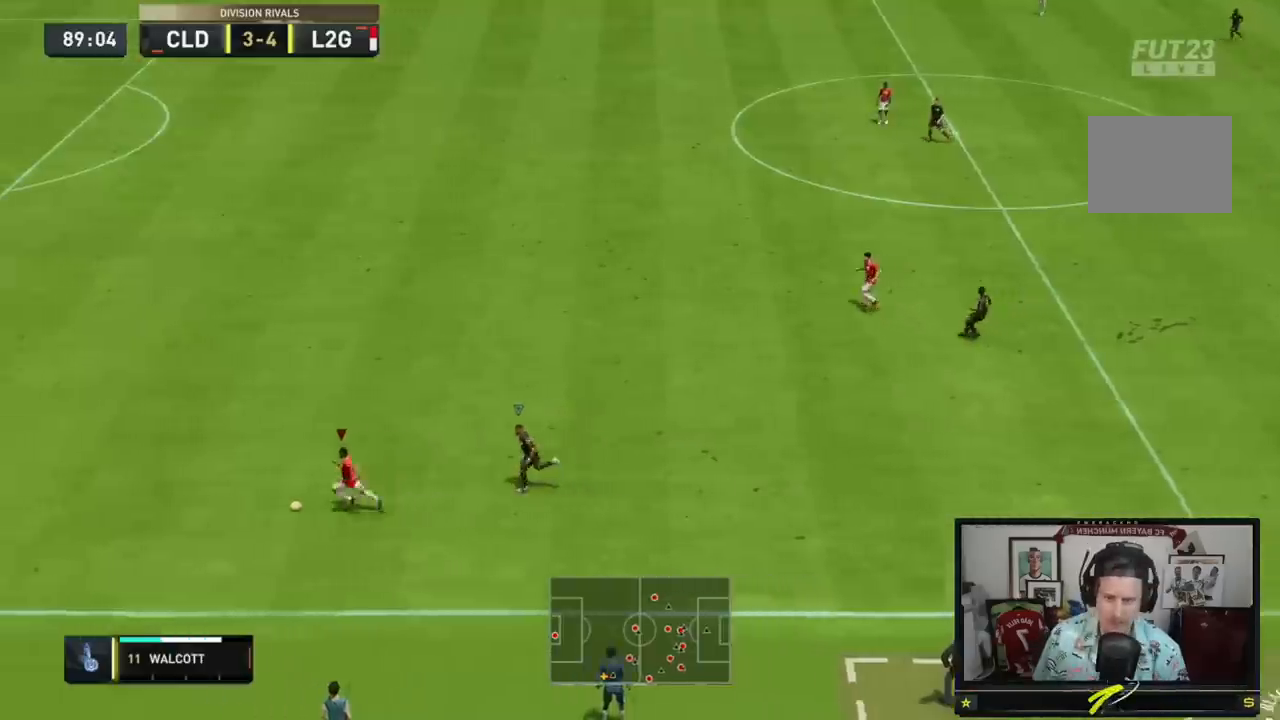
Gameplay with a controller (Xbox layout); each line is a JSON object with the inputs held at the frame after it. "events" lists button and stick changes between this image and that frame as [ms after this image, input, new state], when the widget could be followed in between. Not read: L3 R3.
{"buttons": ["R2"], "left_stick": "up-left", "right_stick": "center", "events": [[333, "left_stick", "up-left"]]}
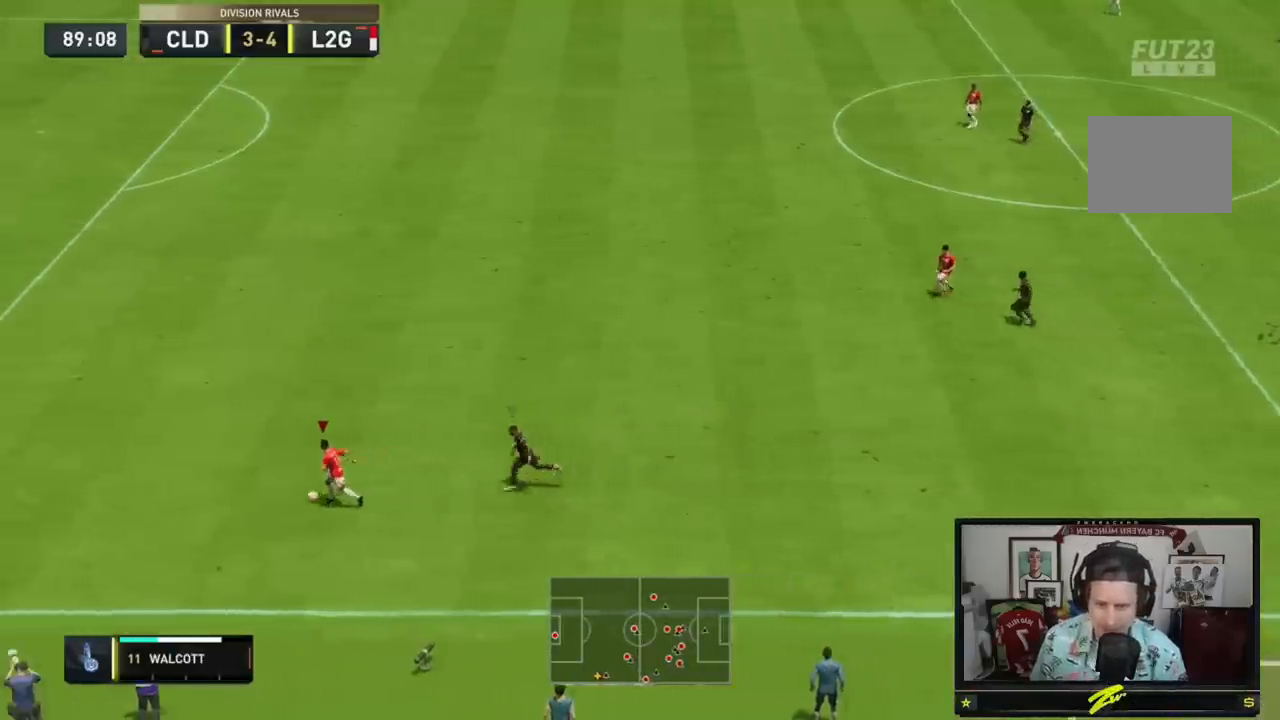
{"buttons": ["R2"], "left_stick": "up-left", "right_stick": "center", "events": []}
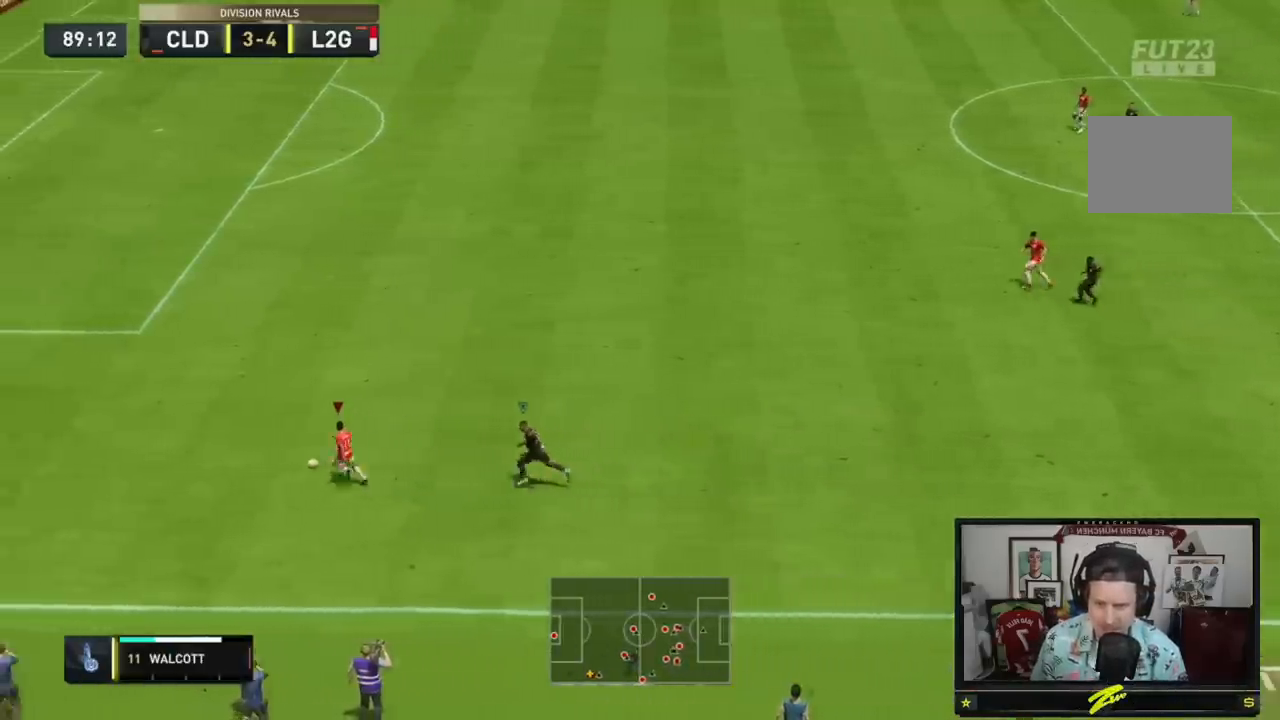
{"buttons": ["R2"], "left_stick": "up", "right_stick": "center", "events": [[433, "left_stick", "up"]]}
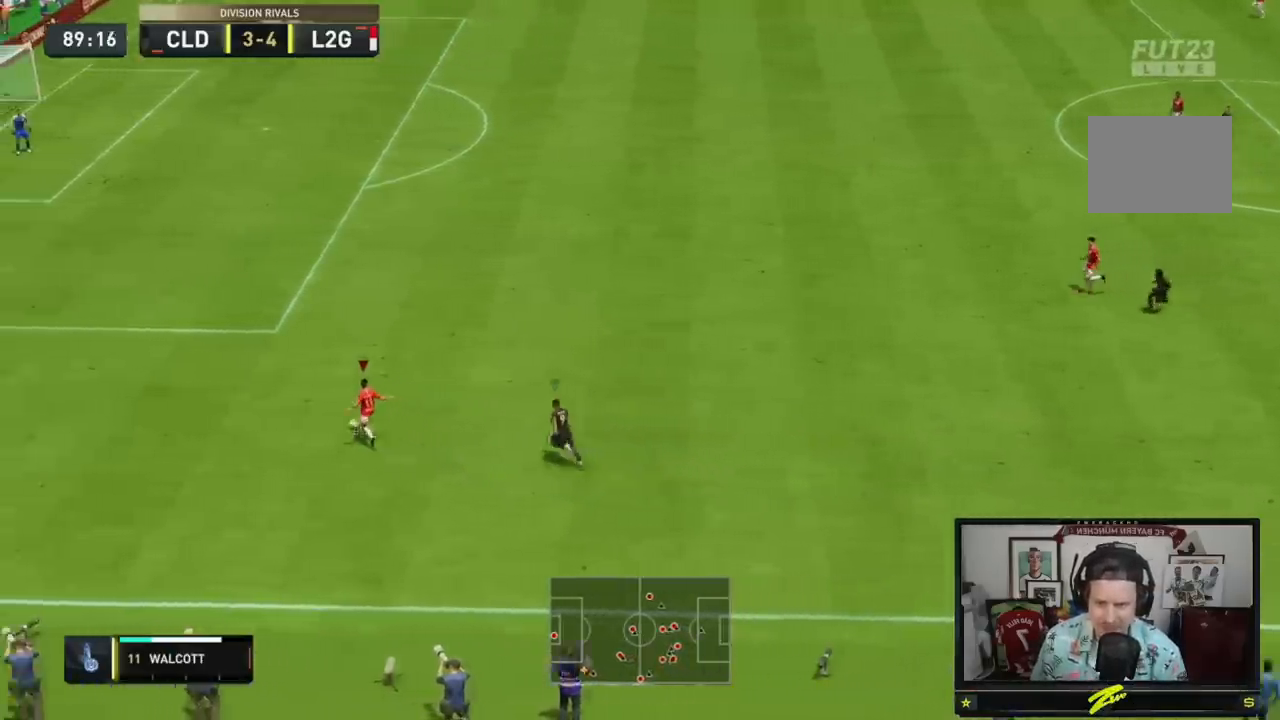
{"buttons": ["R2"], "left_stick": "up", "right_stick": "center", "events": []}
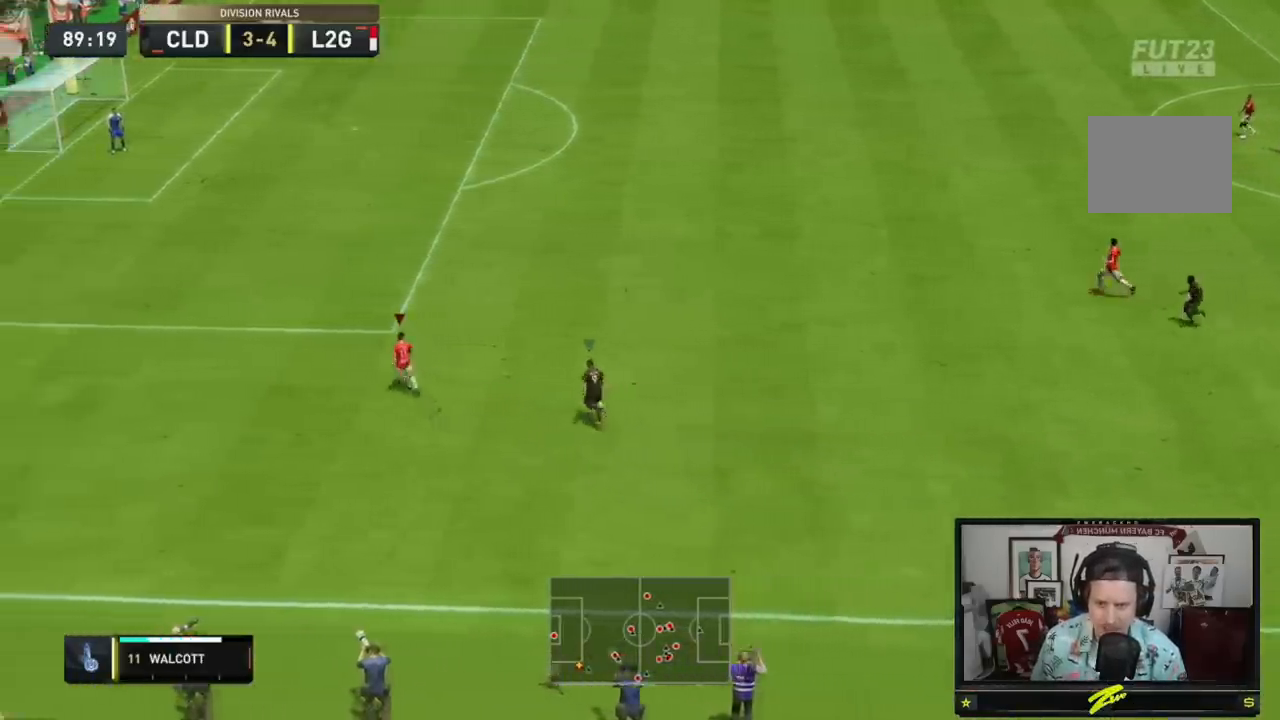
{"buttons": ["R2"], "left_stick": "up", "right_stick": "center", "events": []}
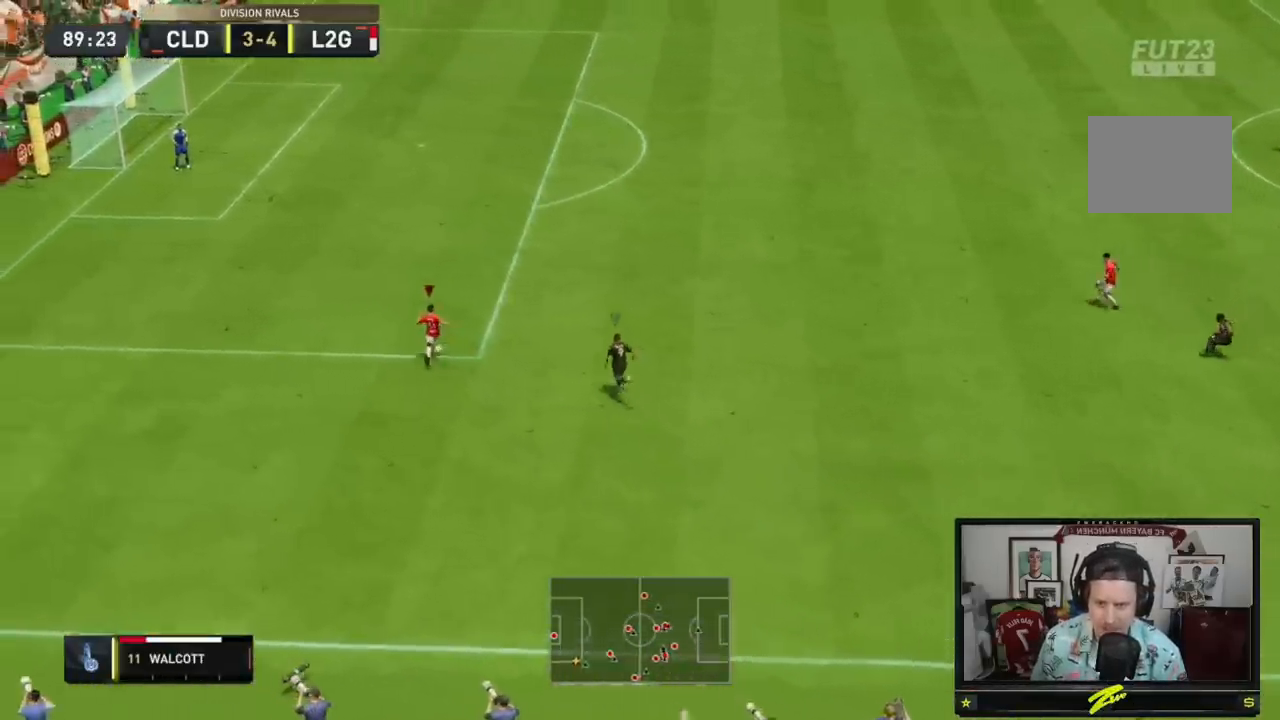
{"buttons": ["R2"], "left_stick": "up", "right_stick": "center", "events": []}
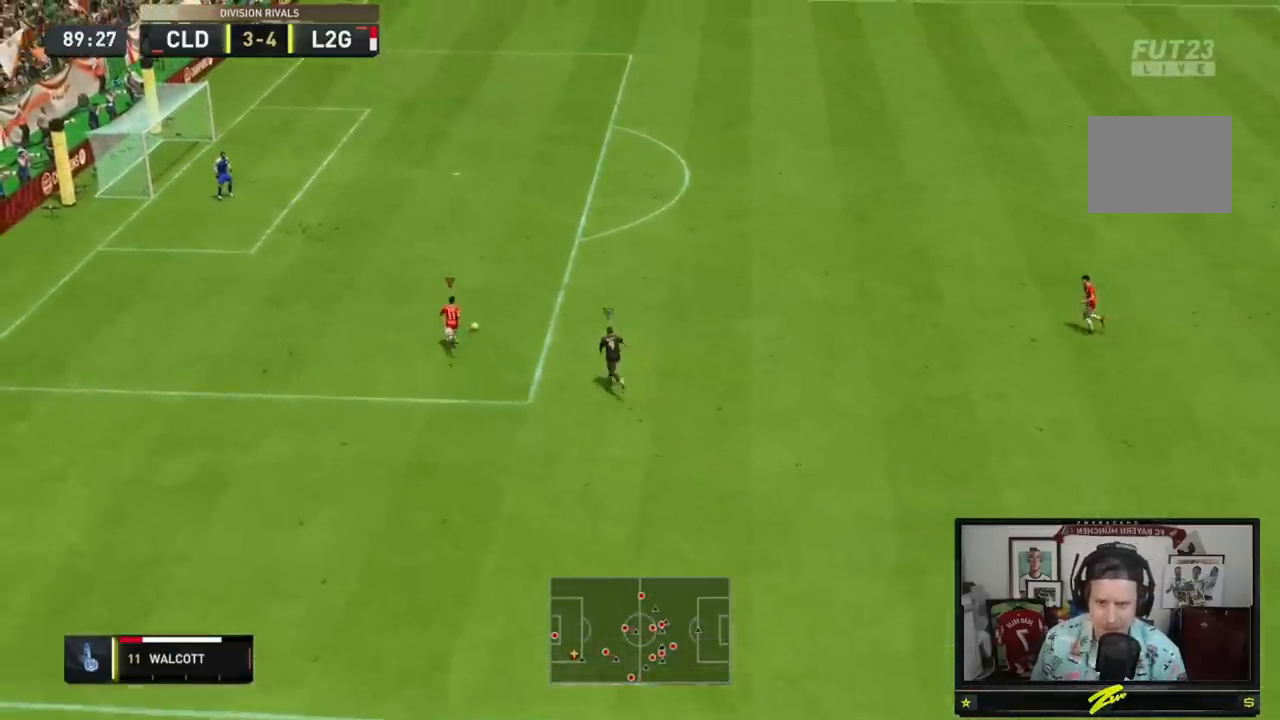
{"buttons": ["R2"], "left_stick": "up", "right_stick": "center", "events": []}
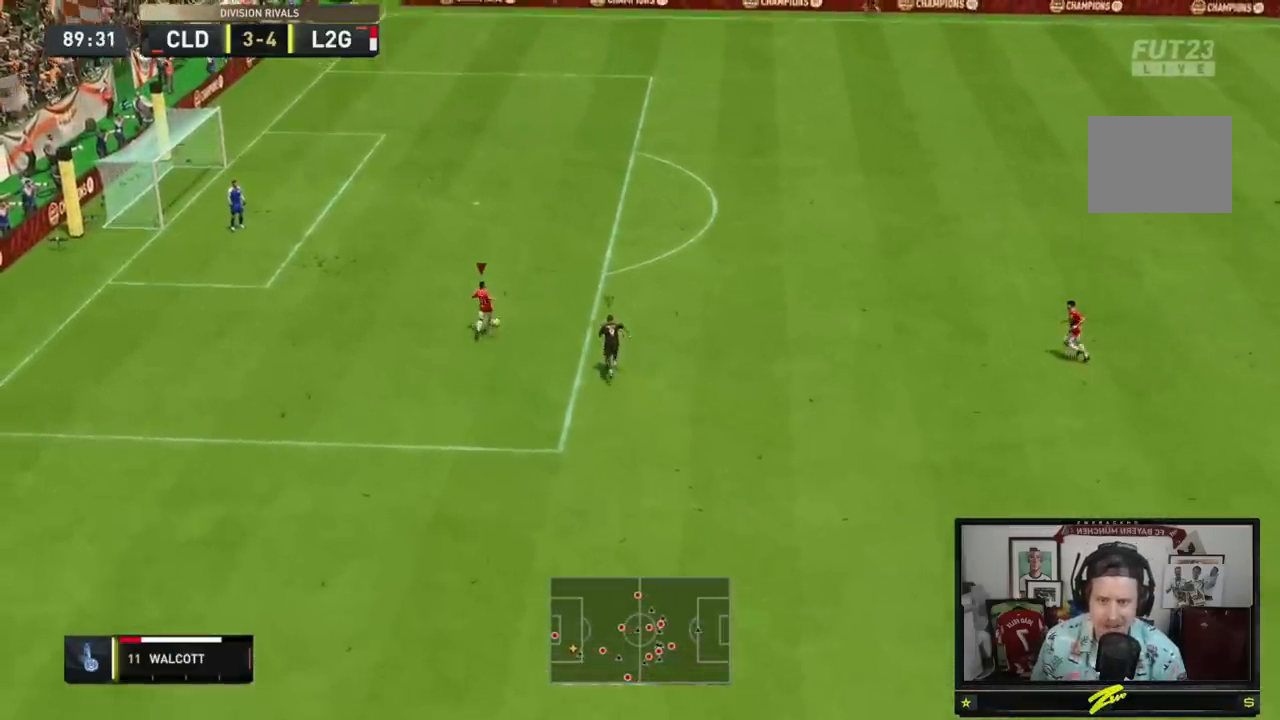
{"buttons": ["R2"], "left_stick": "up-right", "right_stick": "center", "events": [[450, "left_stick", "up-right"]]}
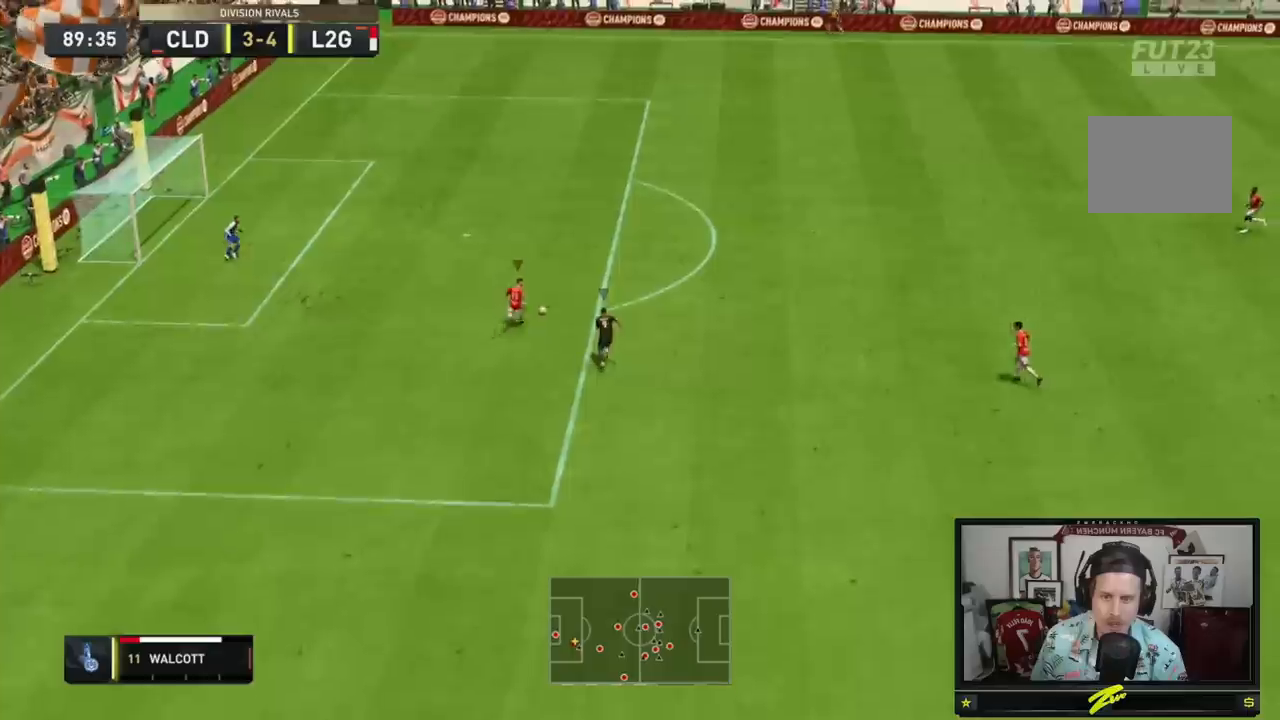
{"buttons": ["R2"], "left_stick": "up-right", "right_stick": "center", "events": []}
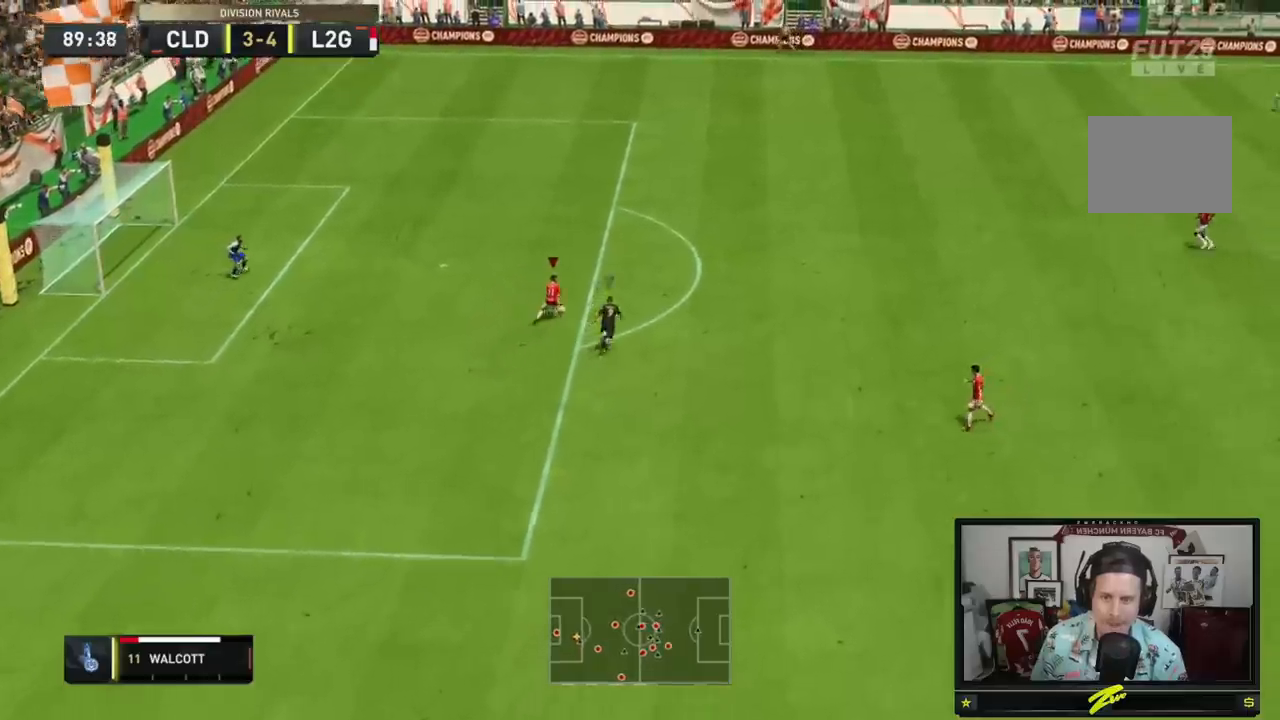
{"buttons": ["R2"], "left_stick": "up-right", "right_stick": "center", "events": []}
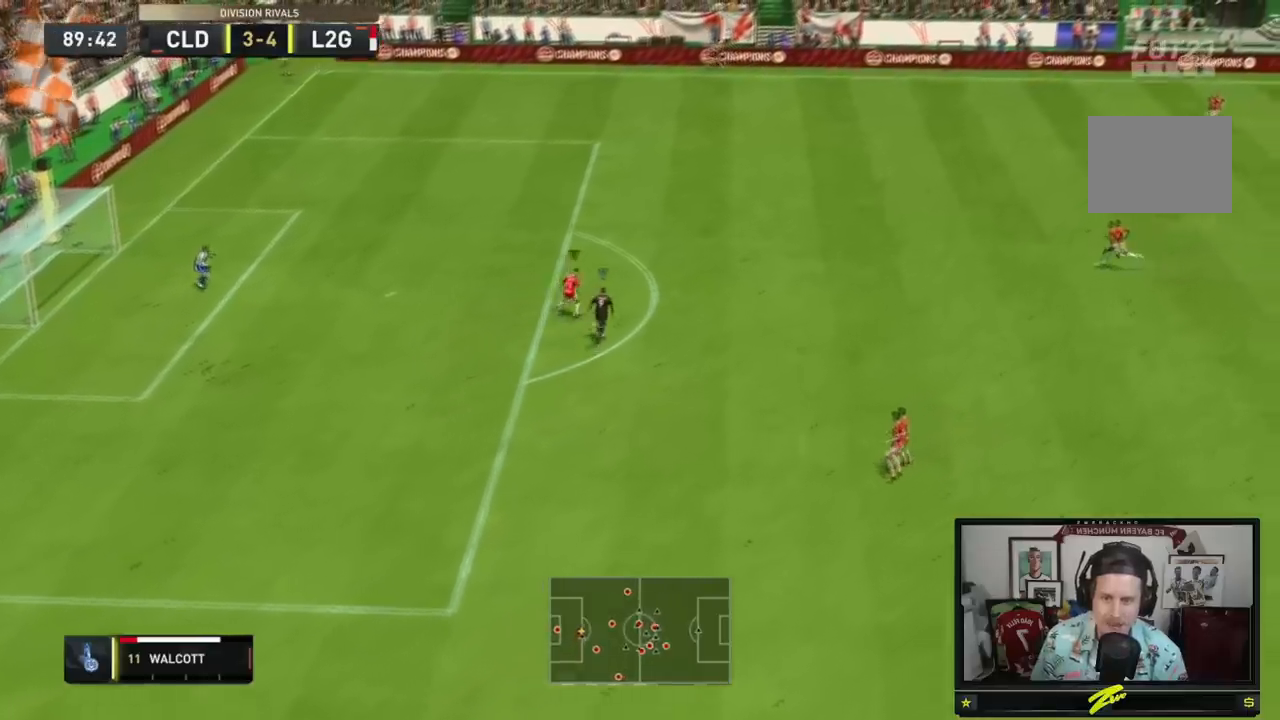
{"buttons": ["R2"], "left_stick": "up-right", "right_stick": "center", "events": []}
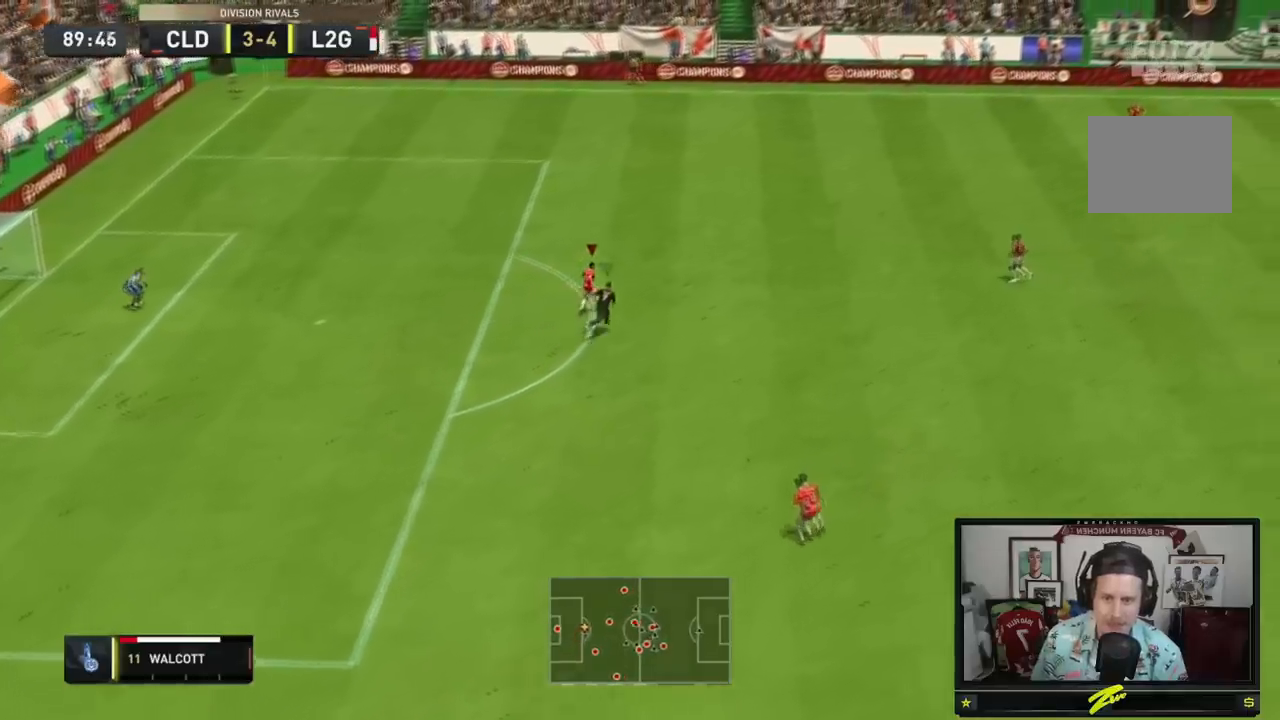
{"buttons": ["R2"], "left_stick": "up-right", "right_stick": "center", "events": []}